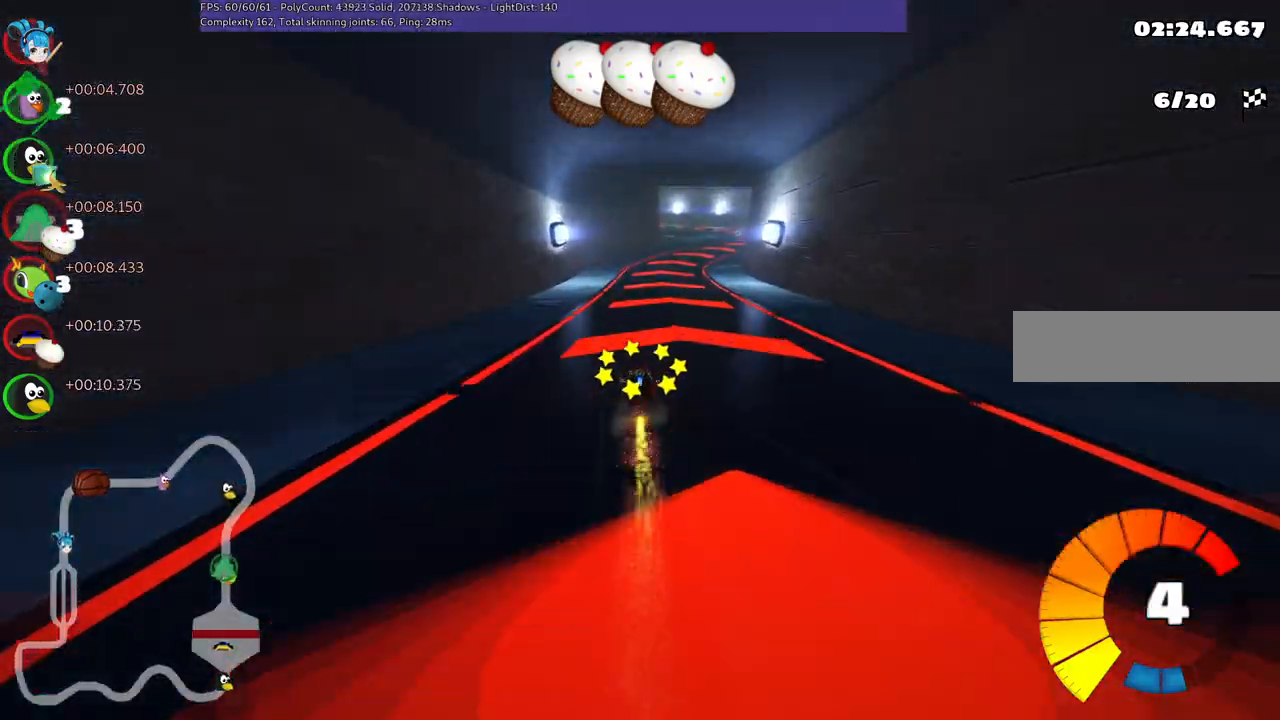
Gameplay with keyboard; each line is a JSON object with the keys held at the frame after it. "events" lists presses ("down") and releases ("up") of ".", "/", "alt_r", "b", "c", "comma", "ctrl_r", "d", "down", "f", "g", "h", "j", "k", "l", "left", "m", "n", "quote", "return", "right", "semicolon", "shift_r", "space", "super", "up" and "v" between this image and that frame as [ms after this image, input, new state], when the widget could be followed in between. No other keys are recorded. Mouse input is not recorded.
{"keys": ["right", "up"], "events": [[167, "right", "up"], [267, "n", "down"], [417, "n", "up"], [500, "right", "down"]]}
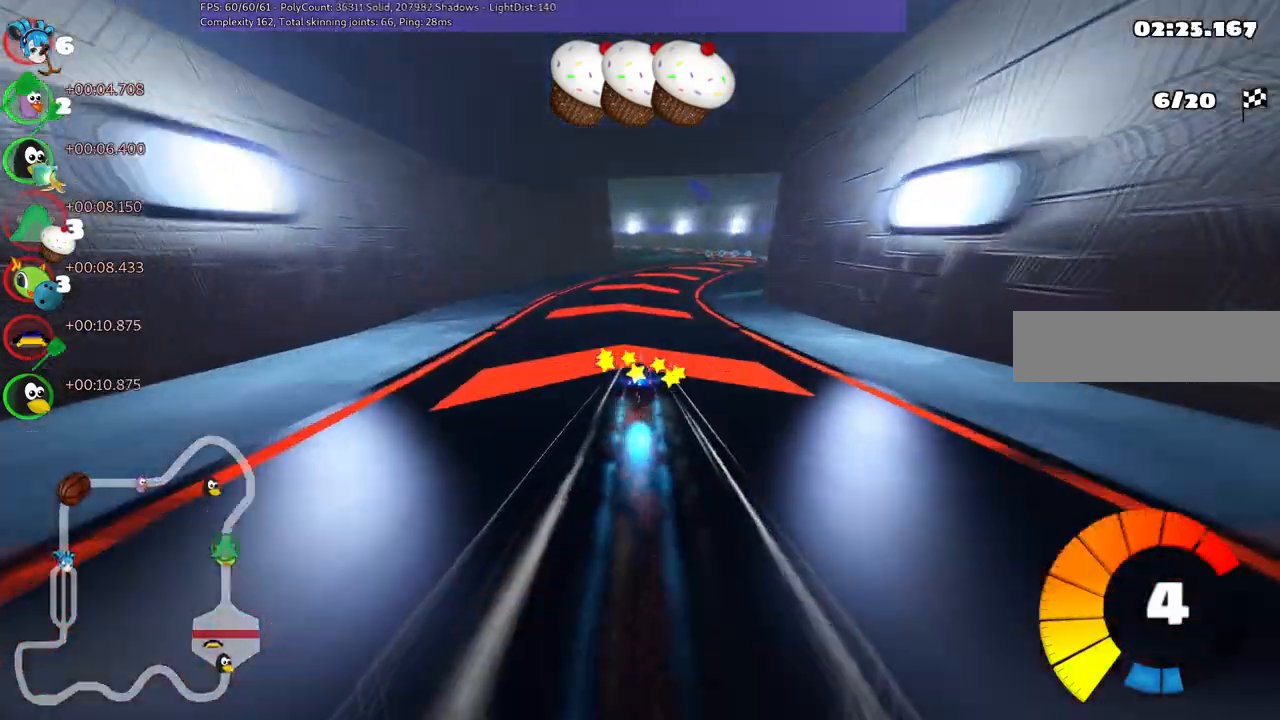
{"keys": ["left", "m", "up"], "events": [[417, "left", "down"], [417, "right", "up"], [467, "m", "down"]]}
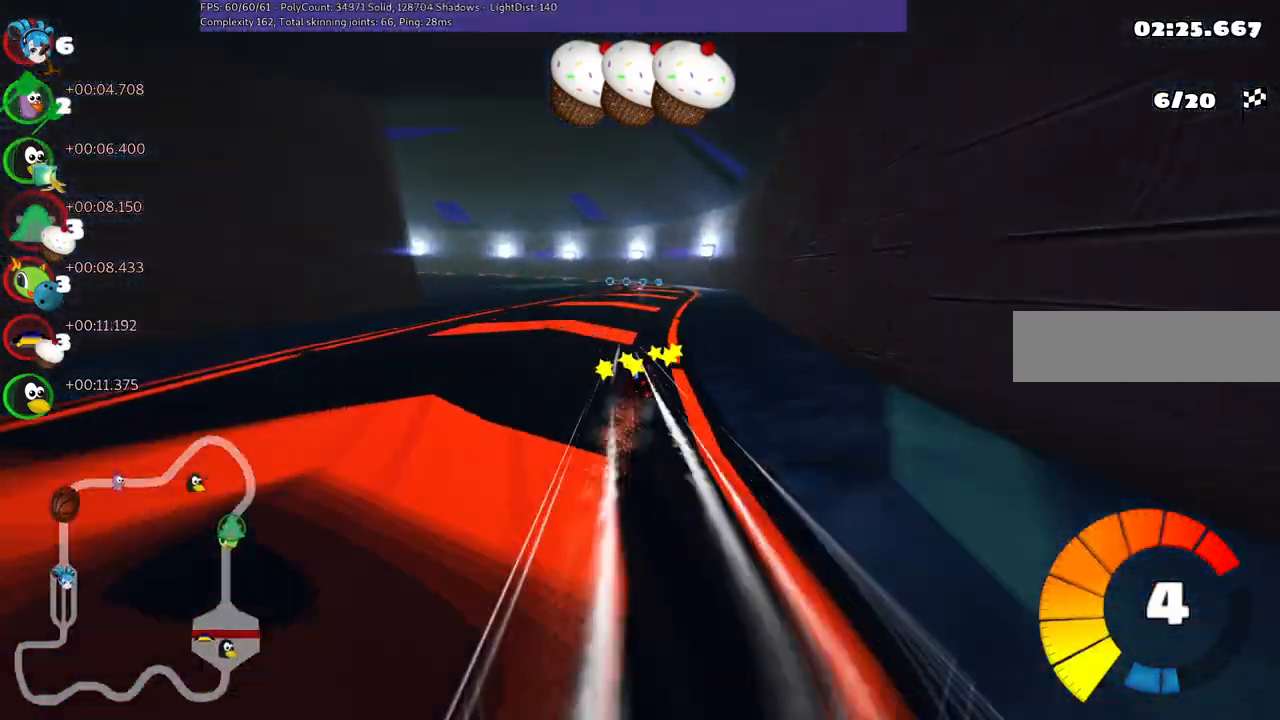
{"keys": ["left", "m", "right", "up"], "events": [[17, "right", "down"], [117, "left", "up"], [500, "left", "down"]]}
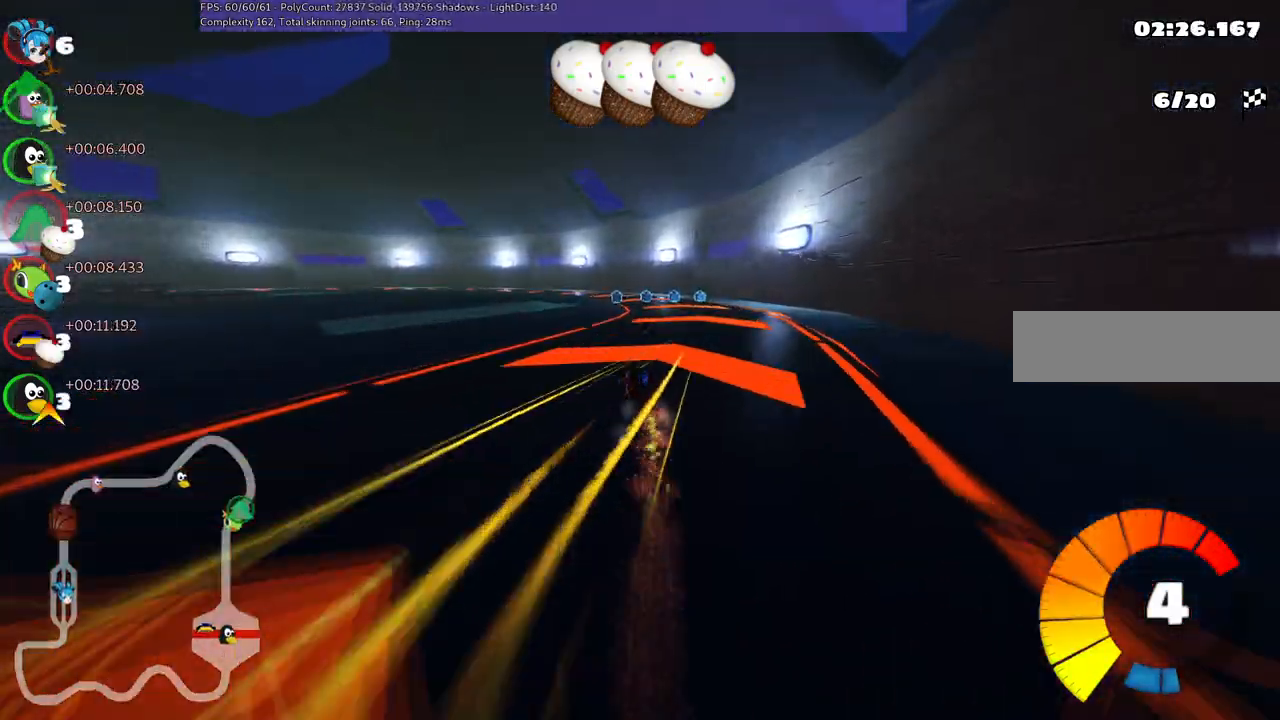
{"keys": ["left", "m", "right", "up"], "events": [[133, "left", "up"], [367, "left", "down"]]}
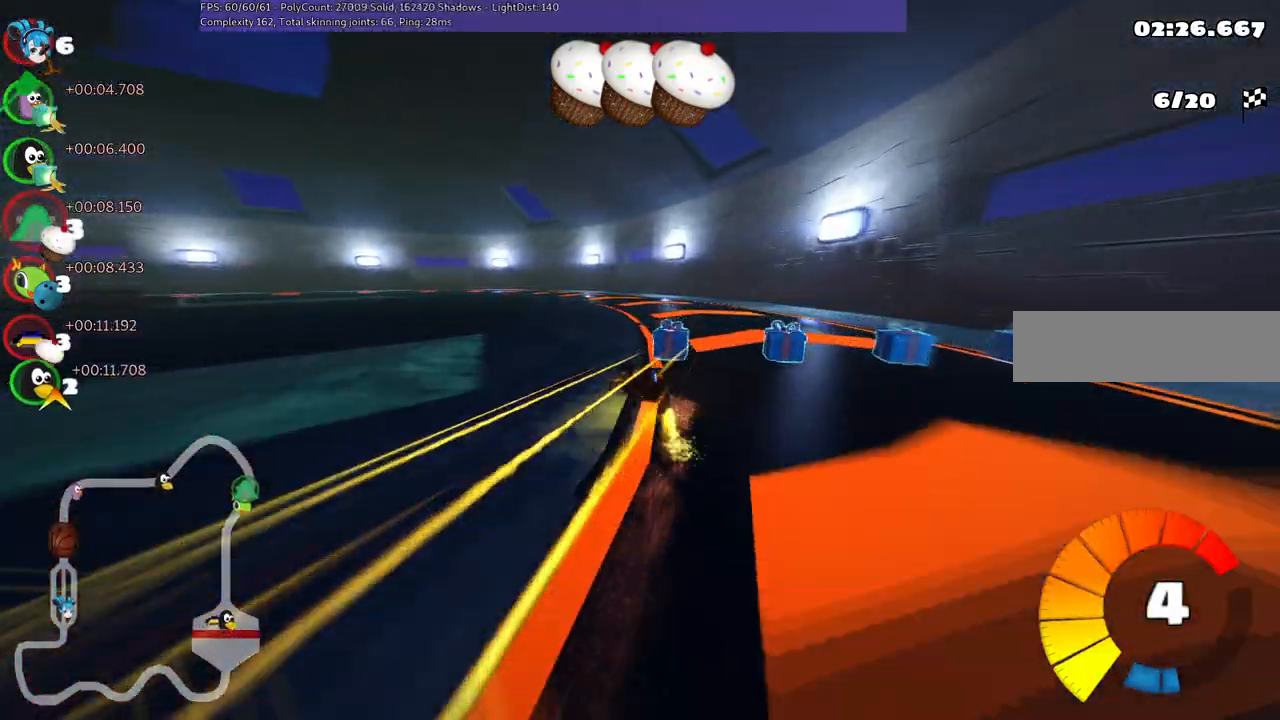
{"keys": ["left", "m", "right", "up"], "events": []}
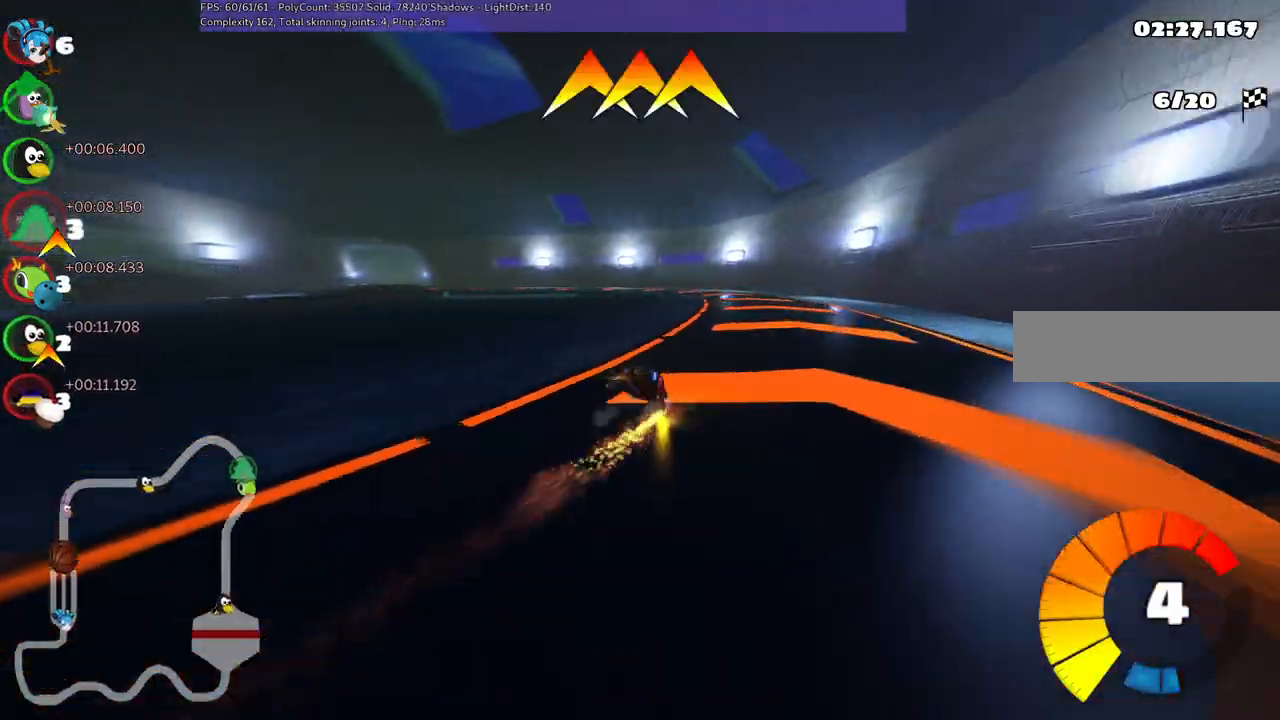
{"keys": ["left", "m", "right", "up"], "events": [[267, "n", "down"], [450, "n", "up"]]}
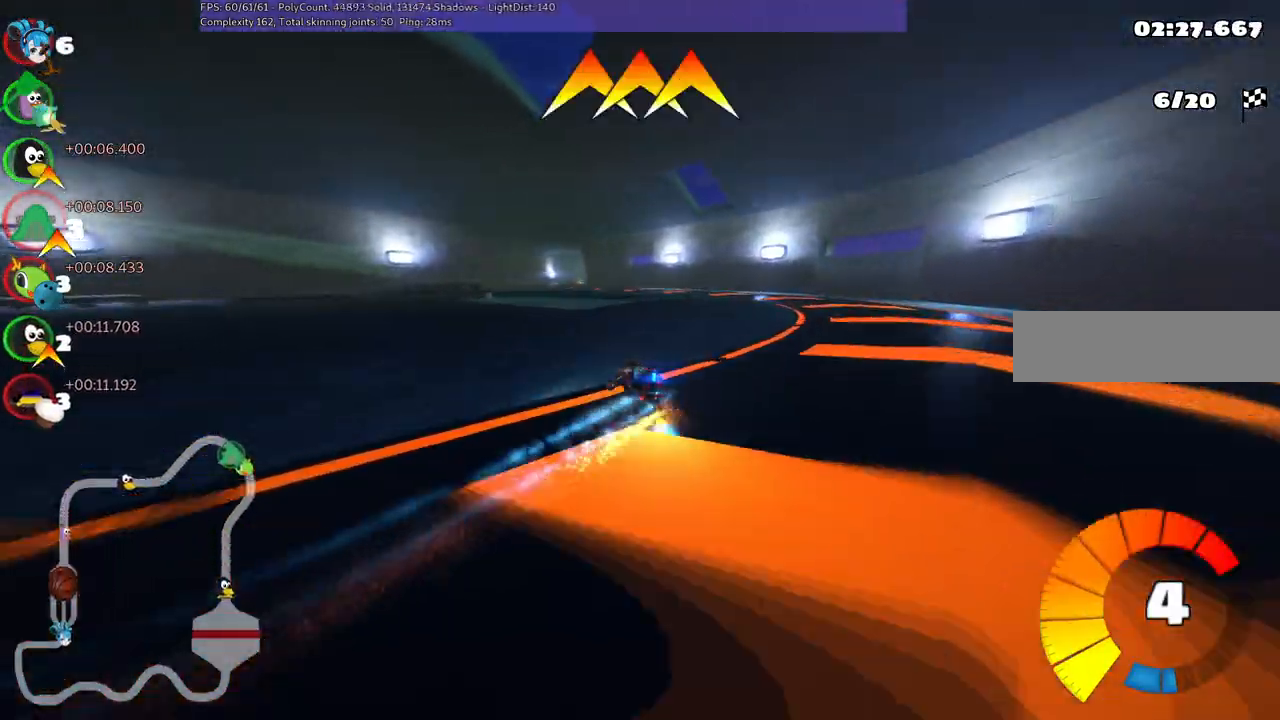
{"keys": ["left", "m", "right", "up"], "events": [[50, "left", "up"], [367, "left", "down"]]}
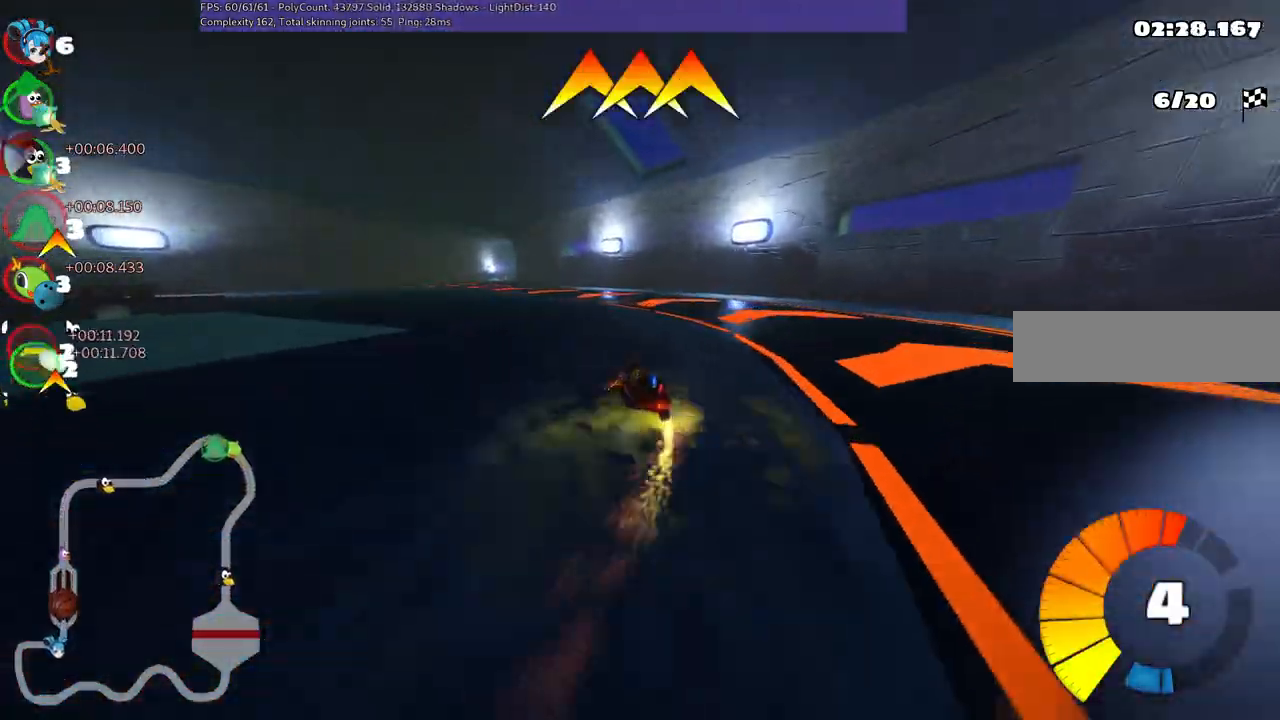
{"keys": ["left", "m", "right", "up"], "events": []}
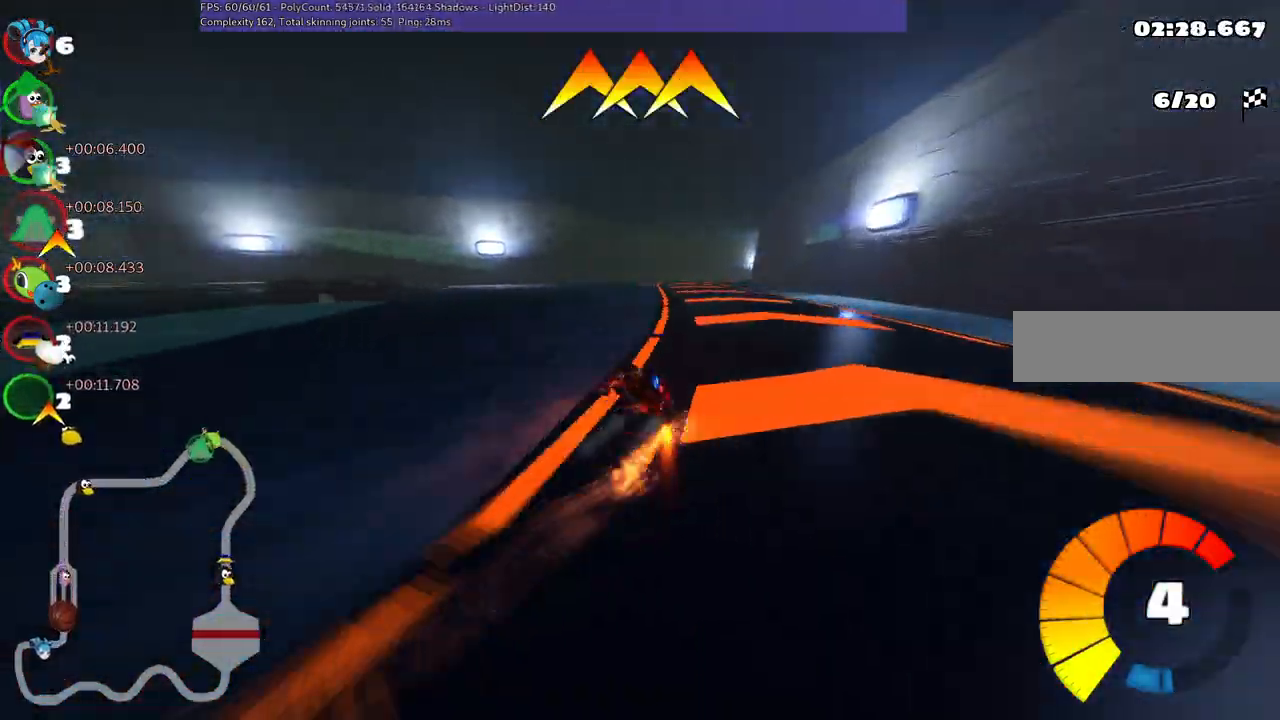
{"keys": ["m", "right", "up"], "events": [[83, "left", "up"]]}
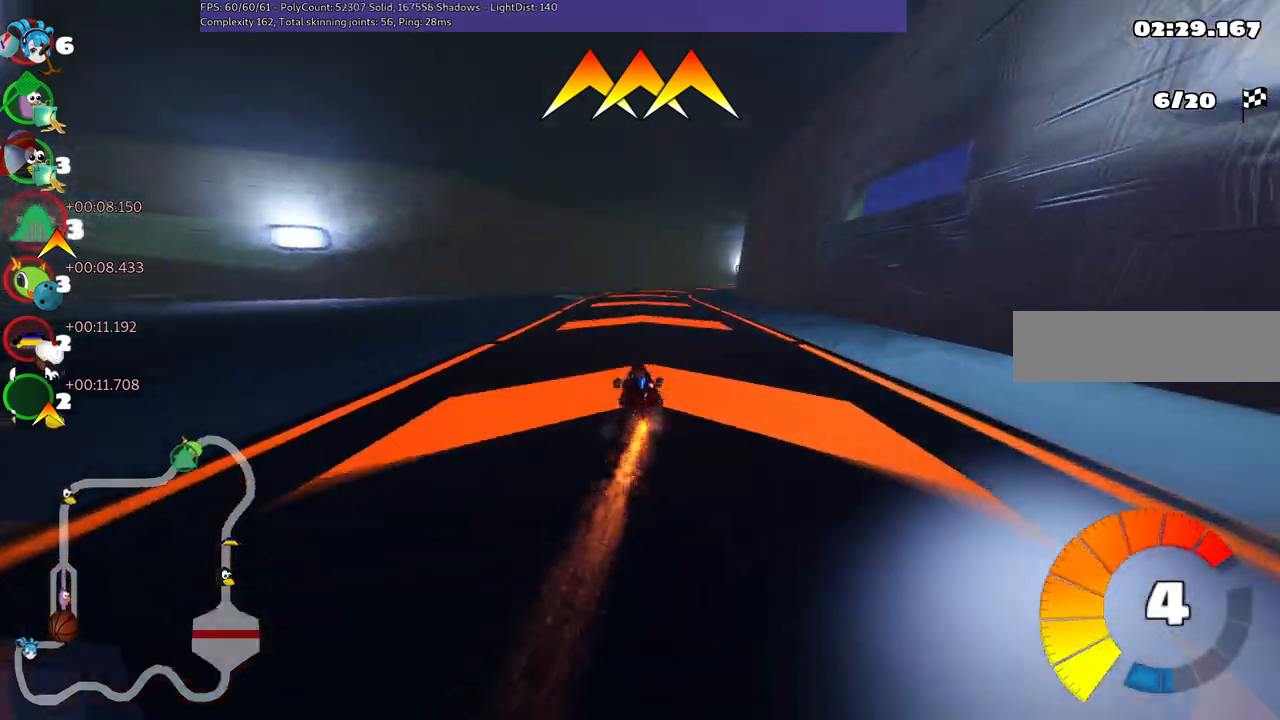
{"keys": ["right", "up"], "events": [[100, "m", "up"], [150, "n", "down"], [283, "right", "up"], [333, "n", "up"], [417, "right", "down"]]}
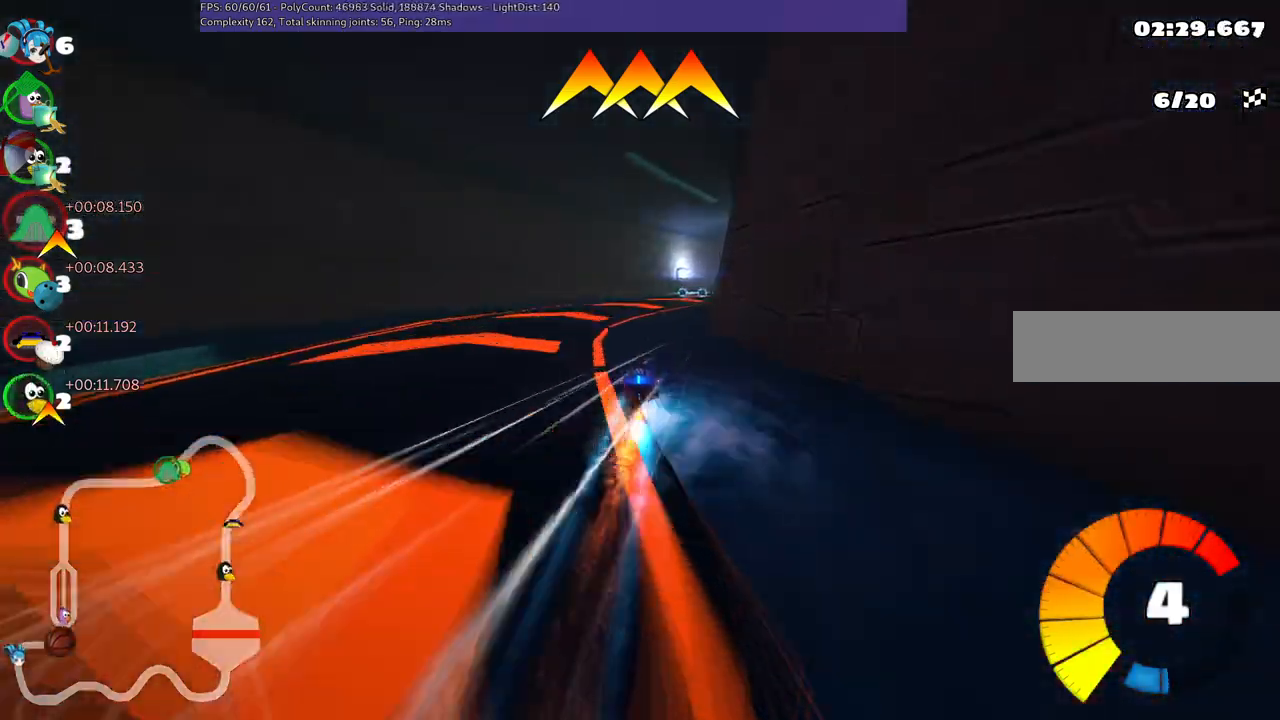
{"keys": ["up"], "events": [[350, "space", "down"], [433, "space", "up"], [483, "right", "up"]]}
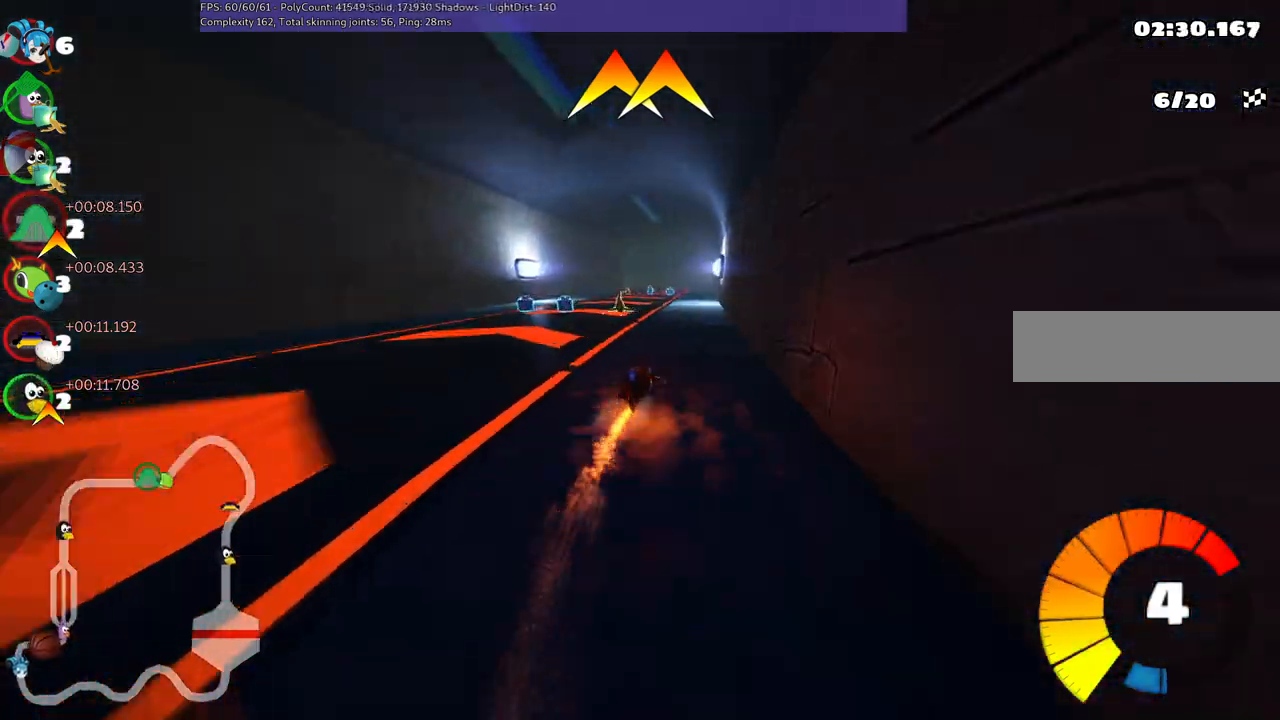
{"keys": ["right", "up"], "events": [[133, "left", "down"], [267, "left", "up"], [500, "right", "down"]]}
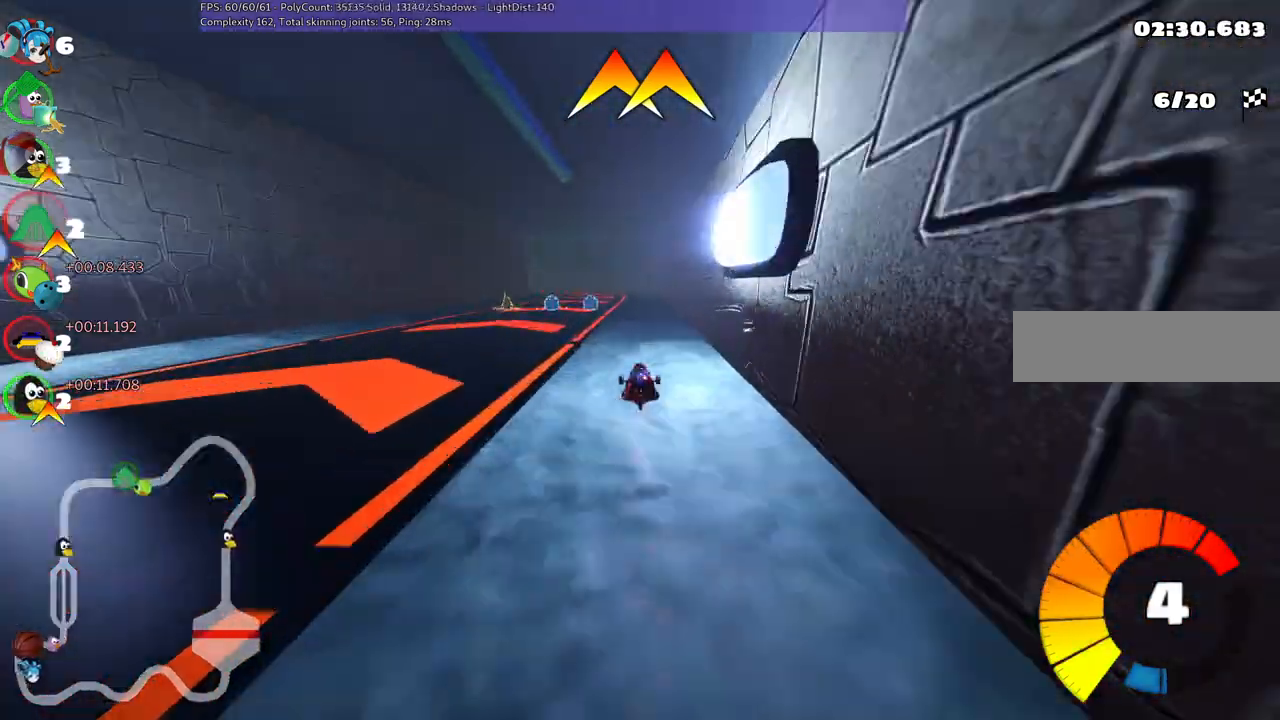
{"keys": ["left", "up"], "events": [[150, "right", "up"], [233, "n", "down"], [333, "left", "down"], [483, "n", "up"]]}
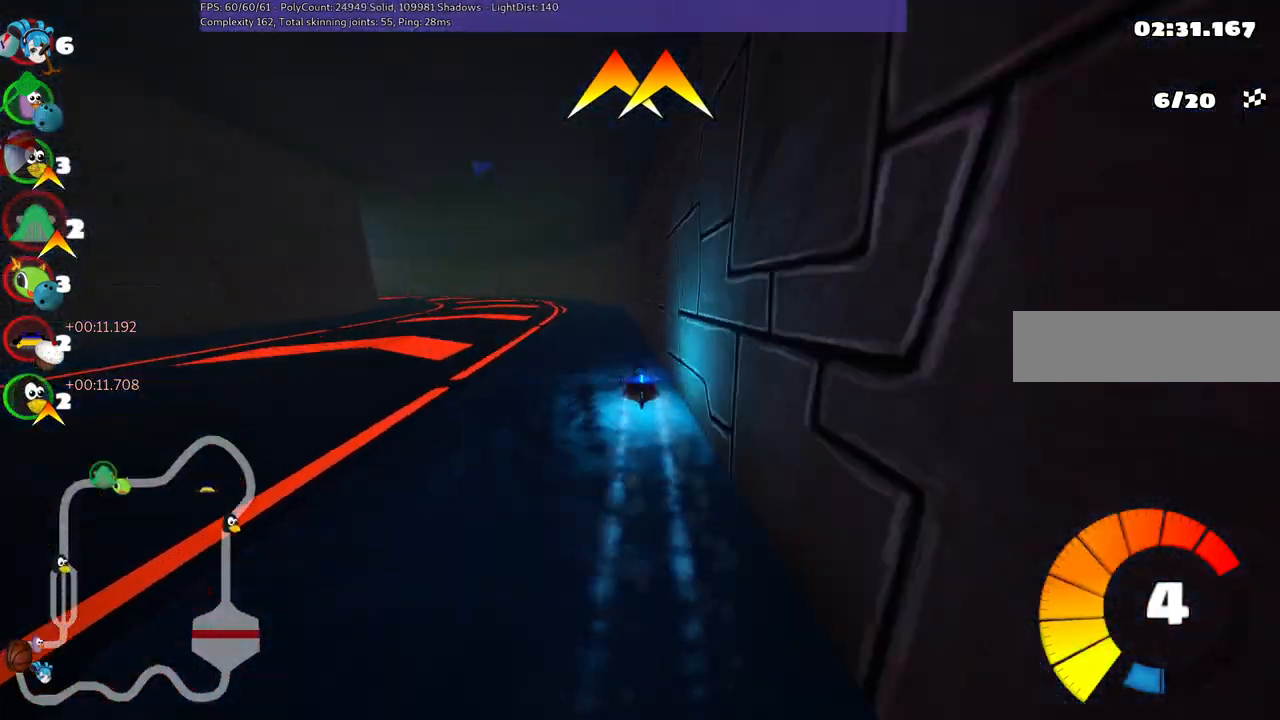
{"keys": ["left", "m", "up"], "events": [[117, "left", "up"], [267, "left", "down"], [267, "m", "down"]]}
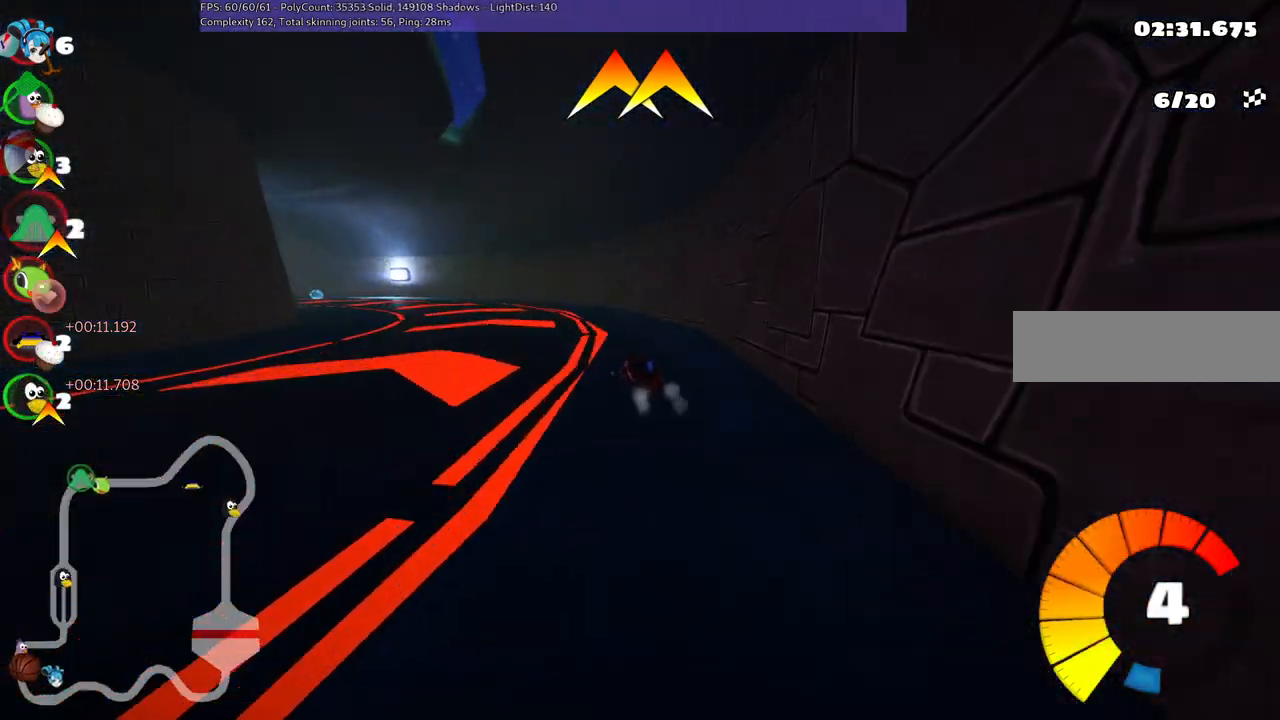
{"keys": ["left", "up"], "events": [[50, "left", "up"], [233, "left", "down"], [283, "space", "down"], [333, "m", "up"], [417, "space", "up"]]}
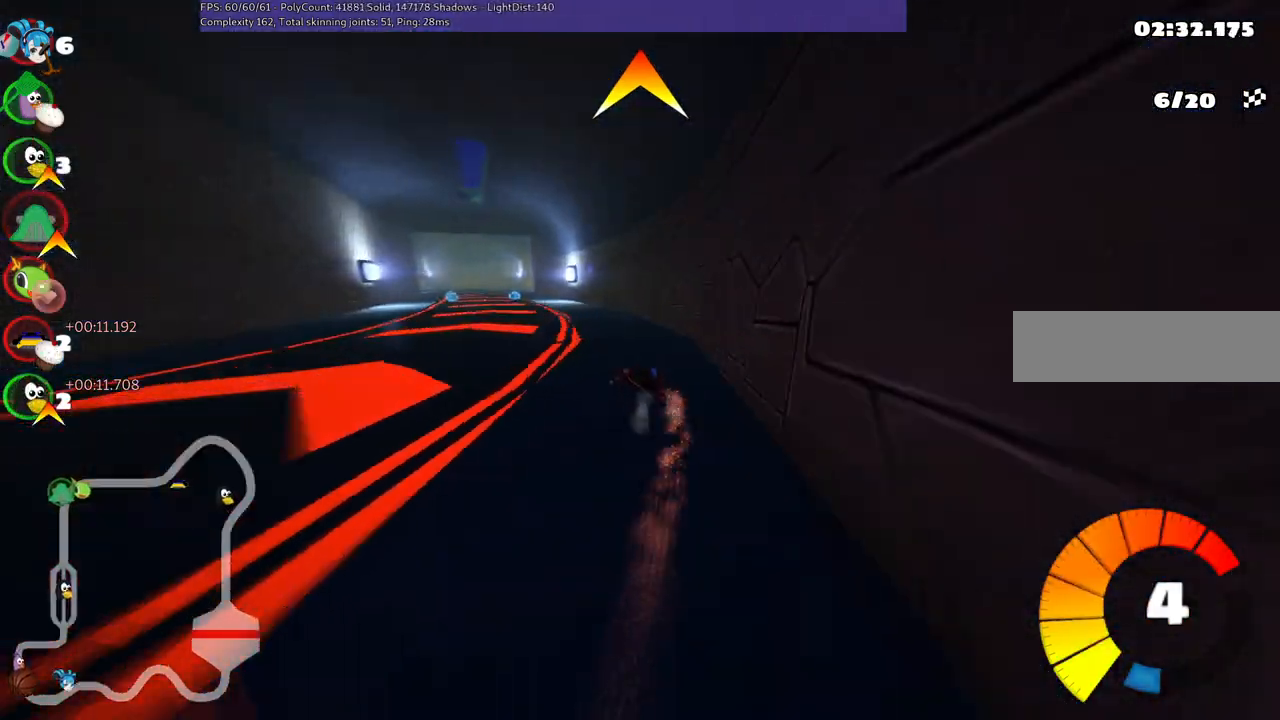
{"keys": ["n", "right", "up"], "events": [[67, "left", "up"], [150, "right", "down"], [350, "right", "up"], [383, "n", "down"], [483, "right", "down"]]}
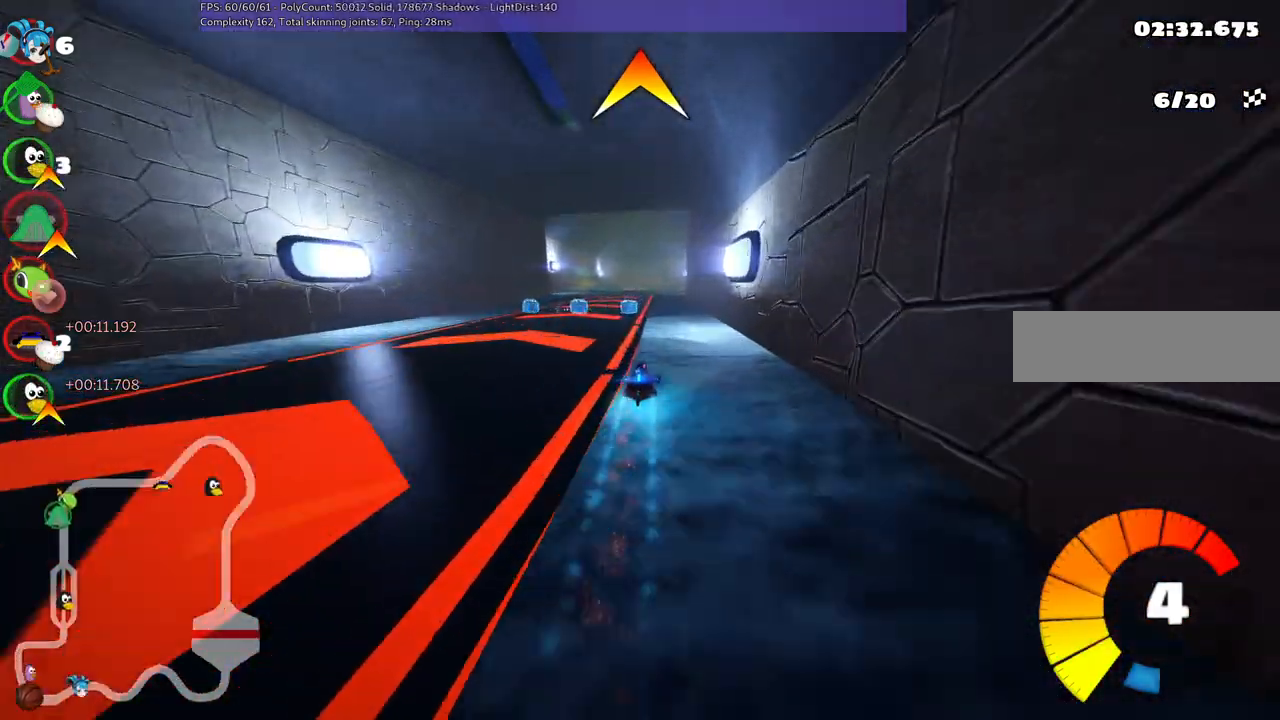
{"keys": ["left", "up"], "events": [[33, "n", "up"], [133, "right", "up"], [367, "left", "down"]]}
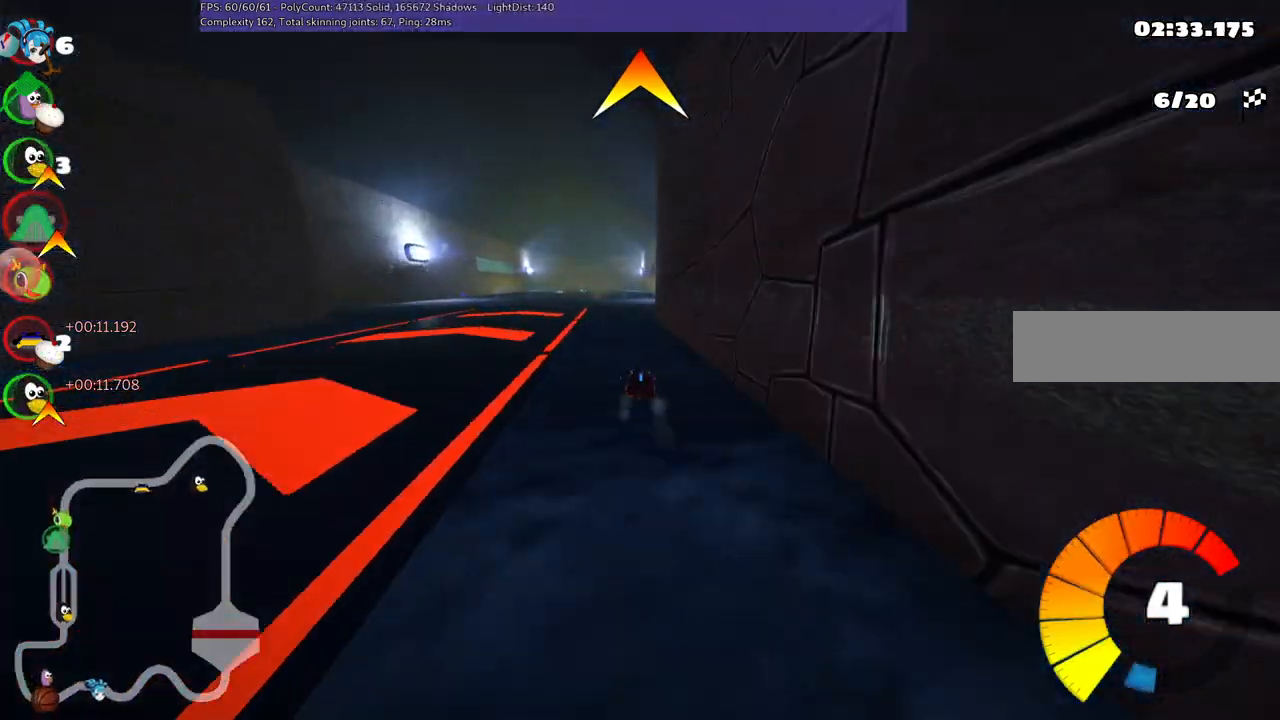
{"keys": ["left", "up"], "events": [[50, "left", "up"], [150, "right", "down"], [333, "right", "up"], [433, "left", "down"]]}
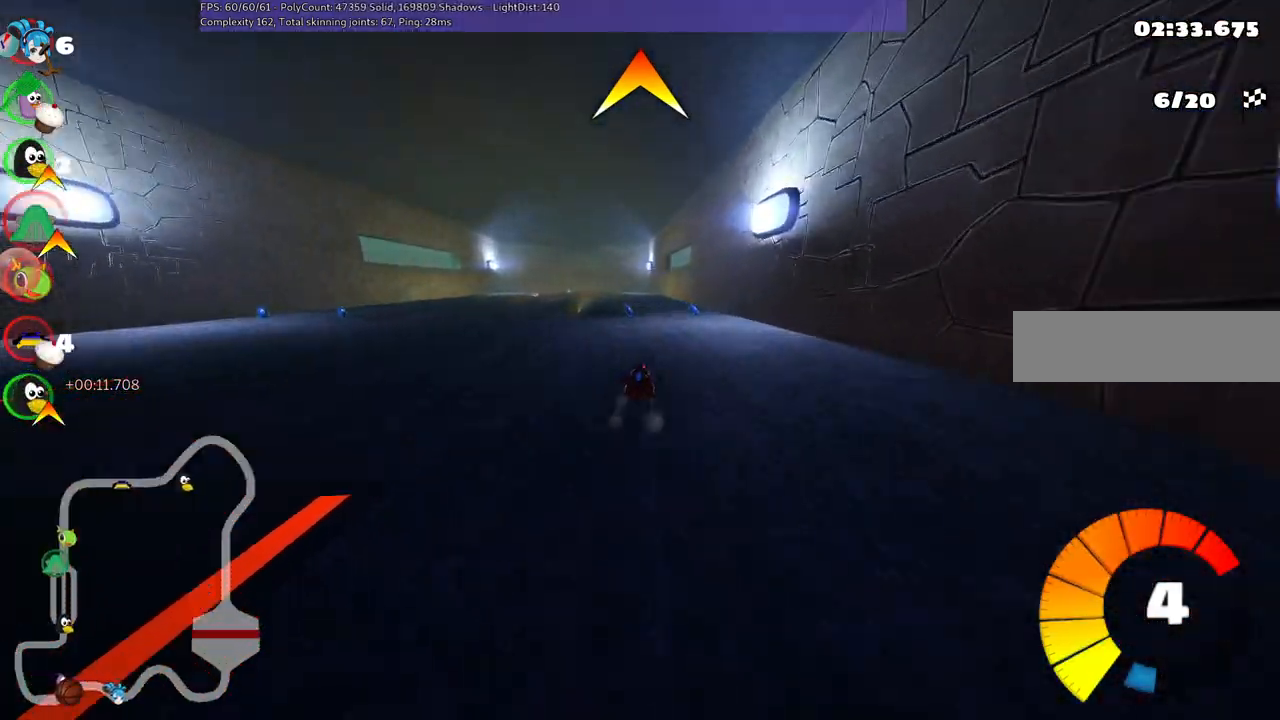
{"keys": ["right", "up"], "events": [[167, "left", "up"], [250, "right", "down"], [350, "n", "down"], [483, "n", "up"]]}
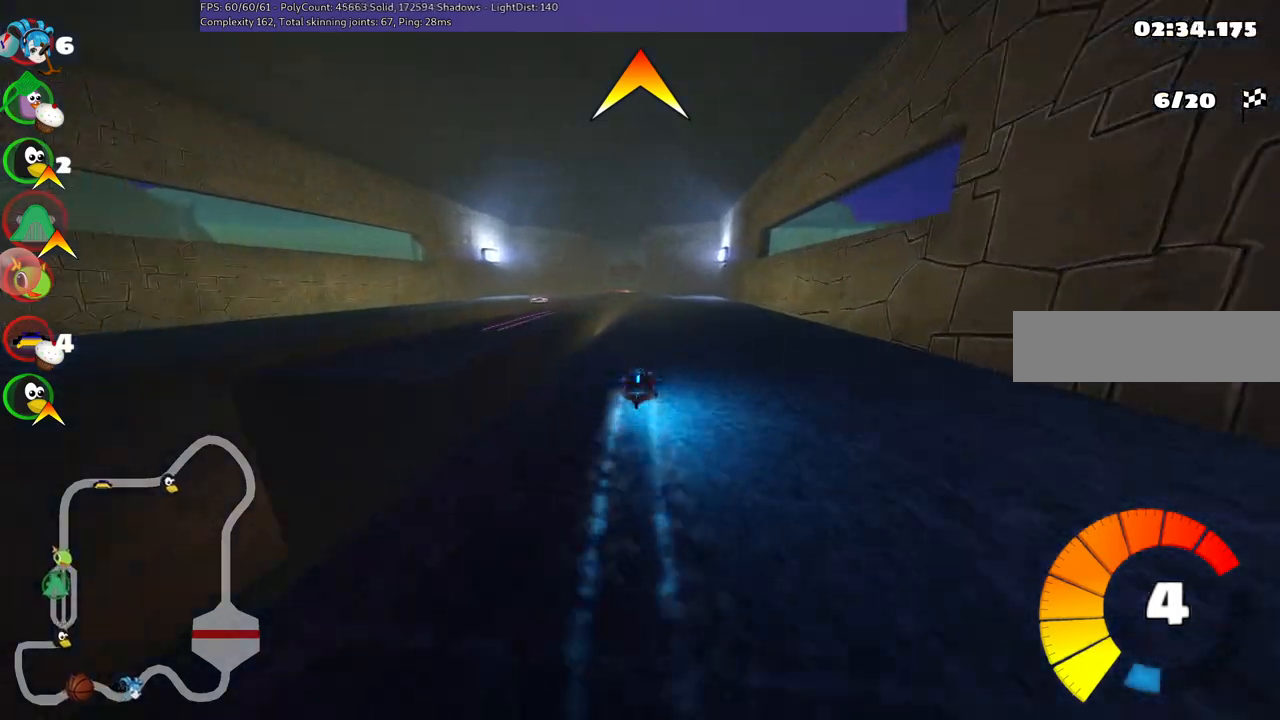
{"keys": ["left", "up"], "events": [[33, "right", "up"], [267, "left", "down"], [317, "m", "down"], [467, "m", "up"]]}
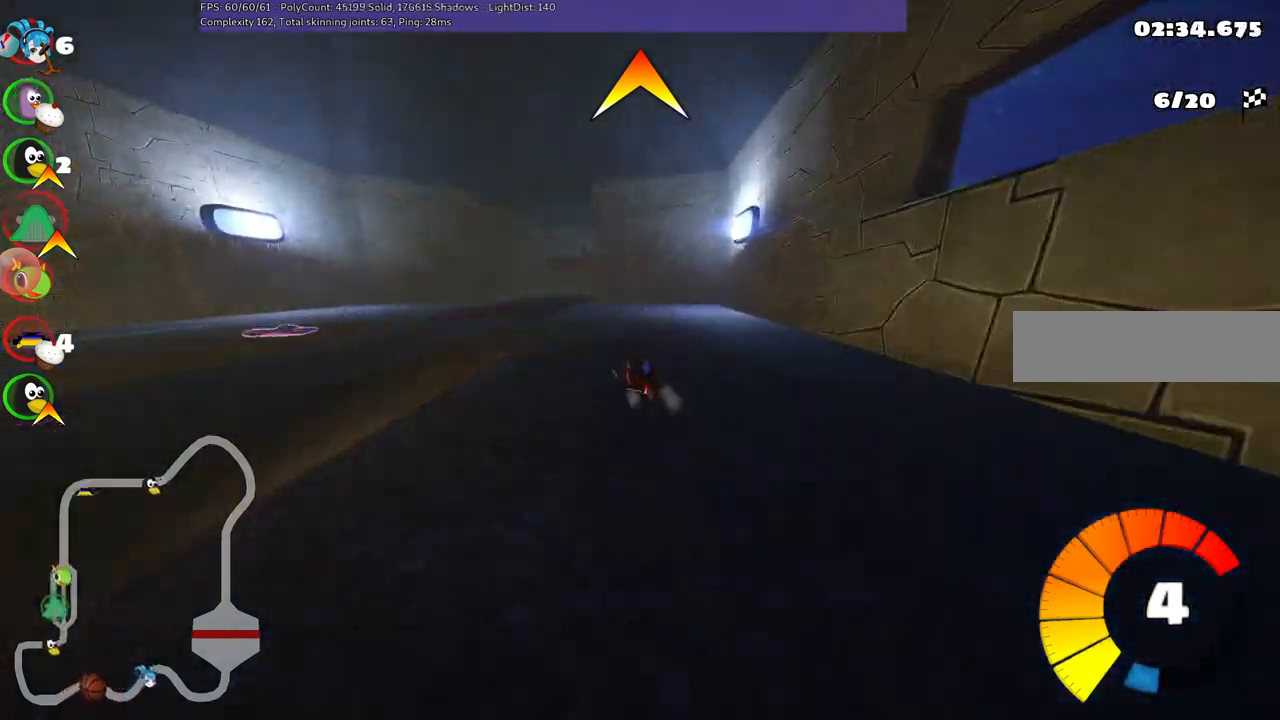
{"keys": ["m", "right"], "events": [[150, "left", "up"], [200, "m", "down"], [200, "right", "down"], [383, "up", "up"]]}
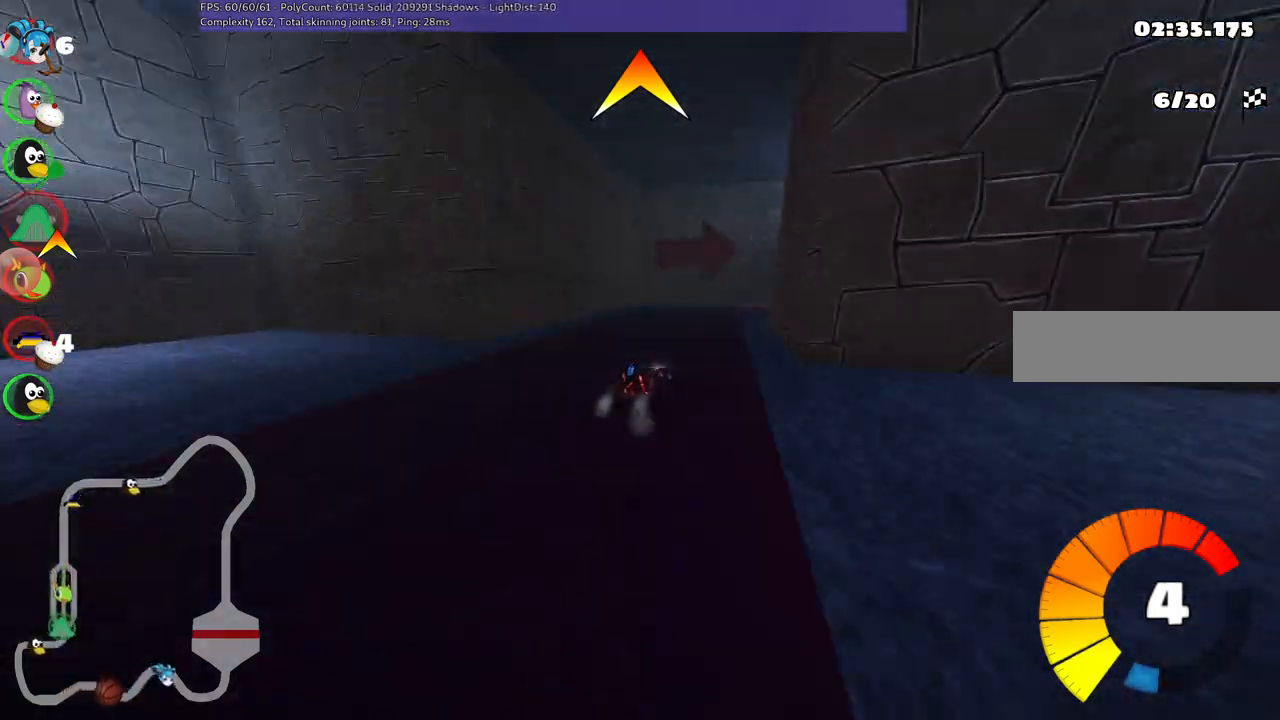
{"keys": ["m", "right", "up"], "events": [[67, "up", "down"], [117, "m", "up"], [400, "m", "down"]]}
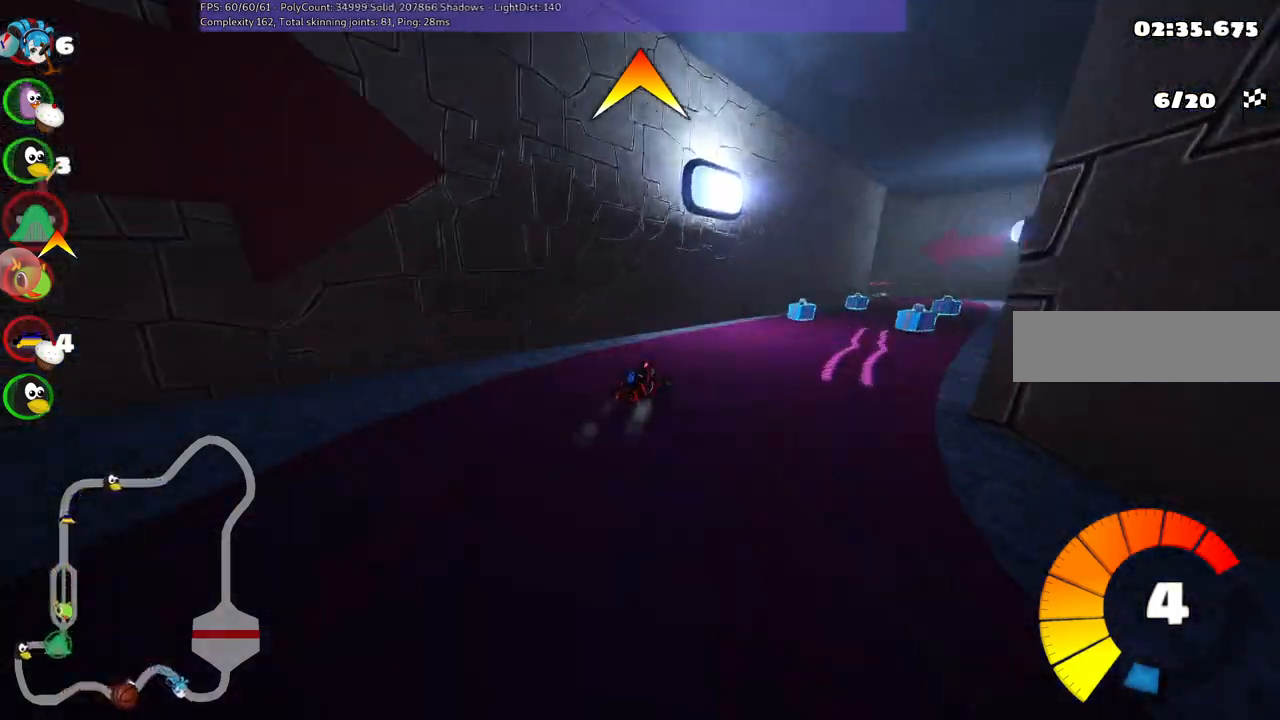
{"keys": ["up"], "events": [[133, "m", "up"], [233, "space", "down"], [317, "space", "up"], [417, "right", "up"]]}
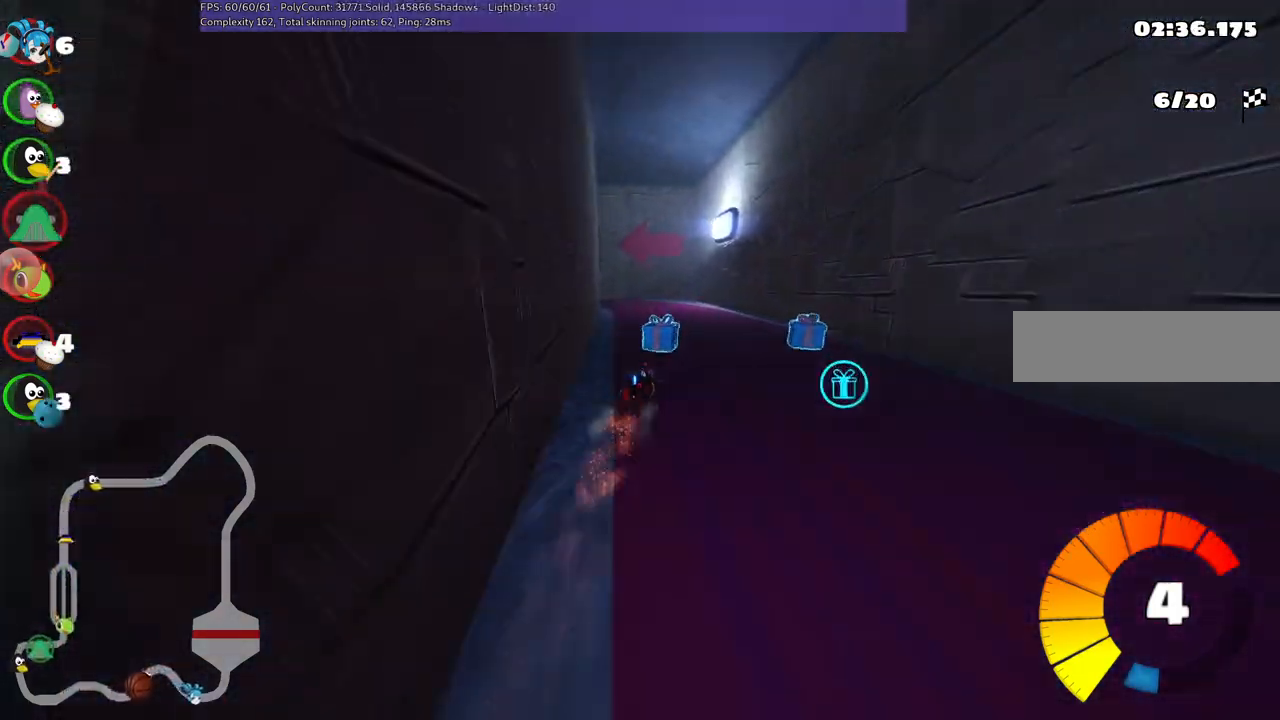
{"keys": ["left", "up"], "events": [[17, "left", "down"], [17, "m", "down"], [383, "m", "up"]]}
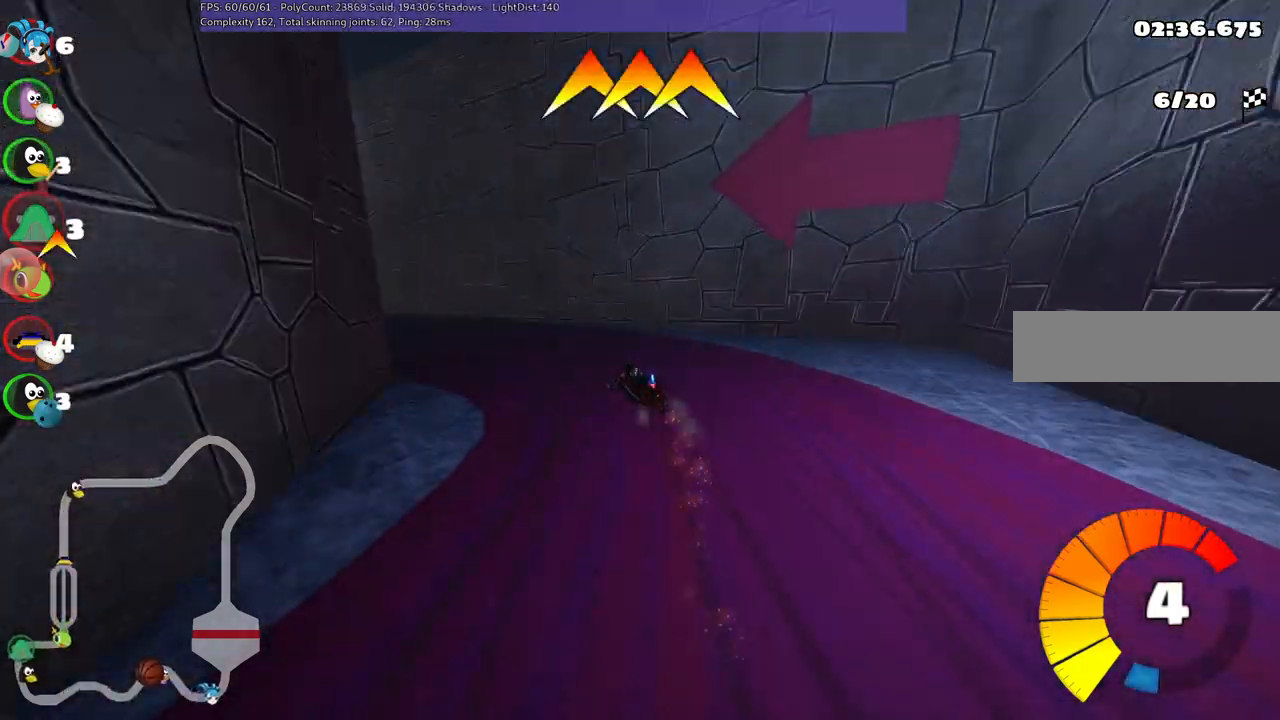
{"keys": ["left", "up"], "events": [[117, "n", "down"], [167, "m", "down"], [317, "n", "up"], [400, "m", "up"]]}
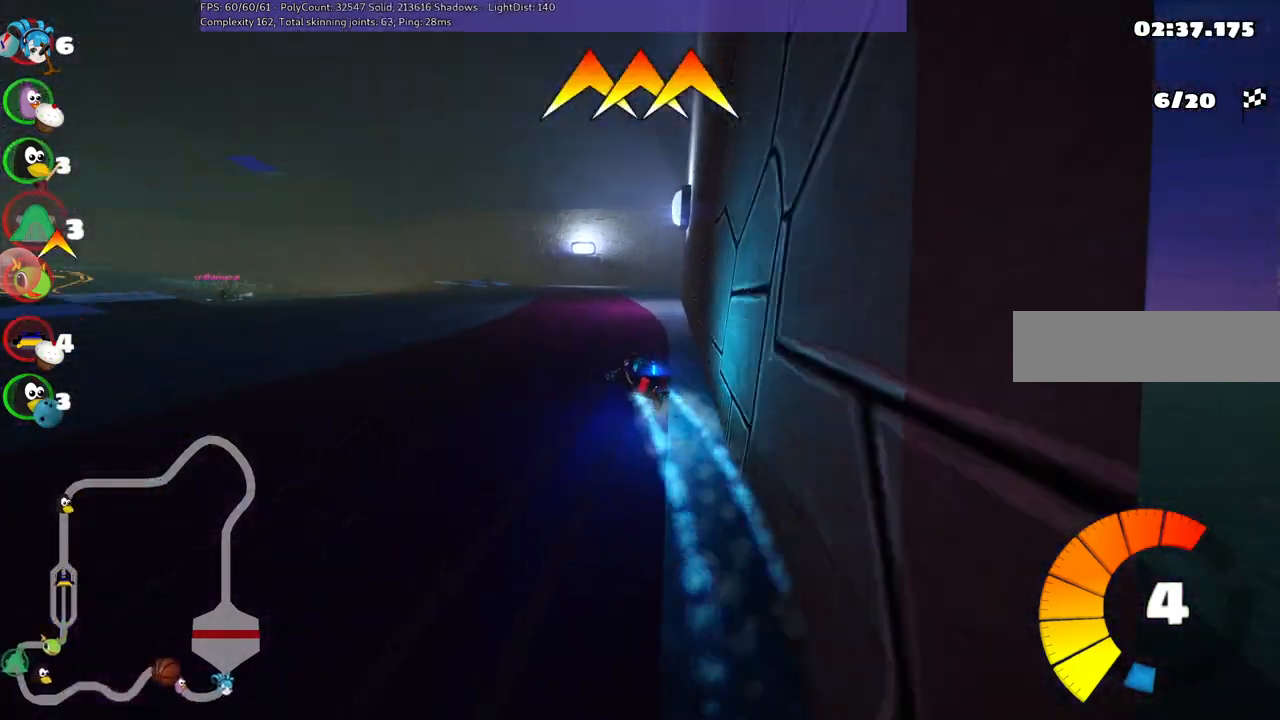
{"keys": ["left", "up"], "events": [[100, "m", "down"], [233, "m", "up"]]}
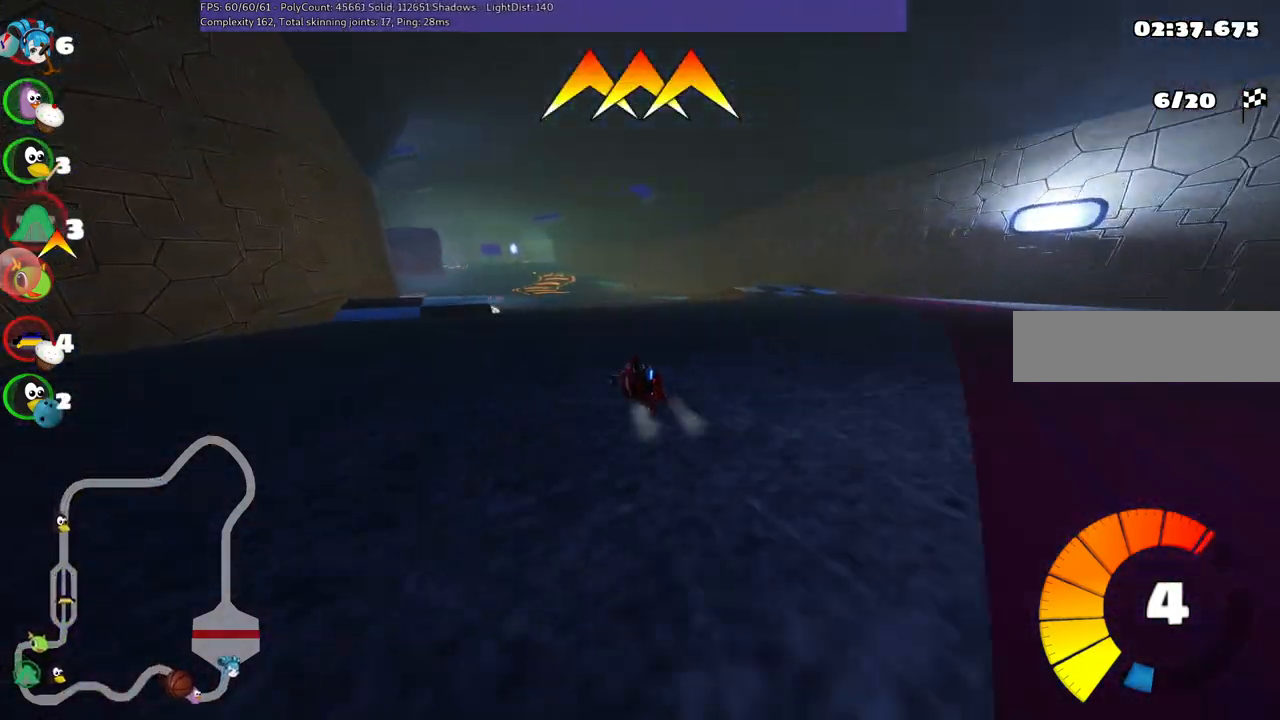
{"keys": ["left", "m", "up"], "events": [[117, "left", "up"], [117, "n", "down"], [250, "m", "down"], [250, "n", "up"], [250, "right", "down"], [350, "left", "down"], [400, "right", "up"]]}
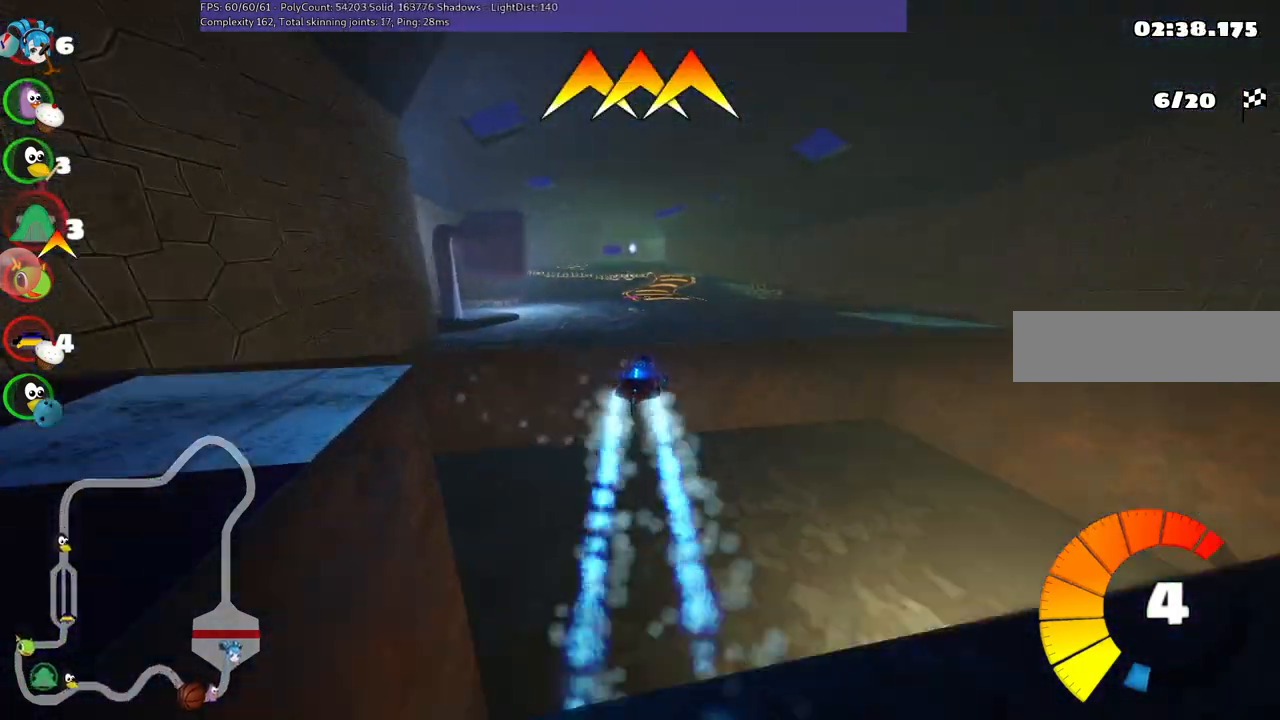
{"keys": ["left", "m", "up"], "events": [[133, "right", "down"], [417, "right", "up"]]}
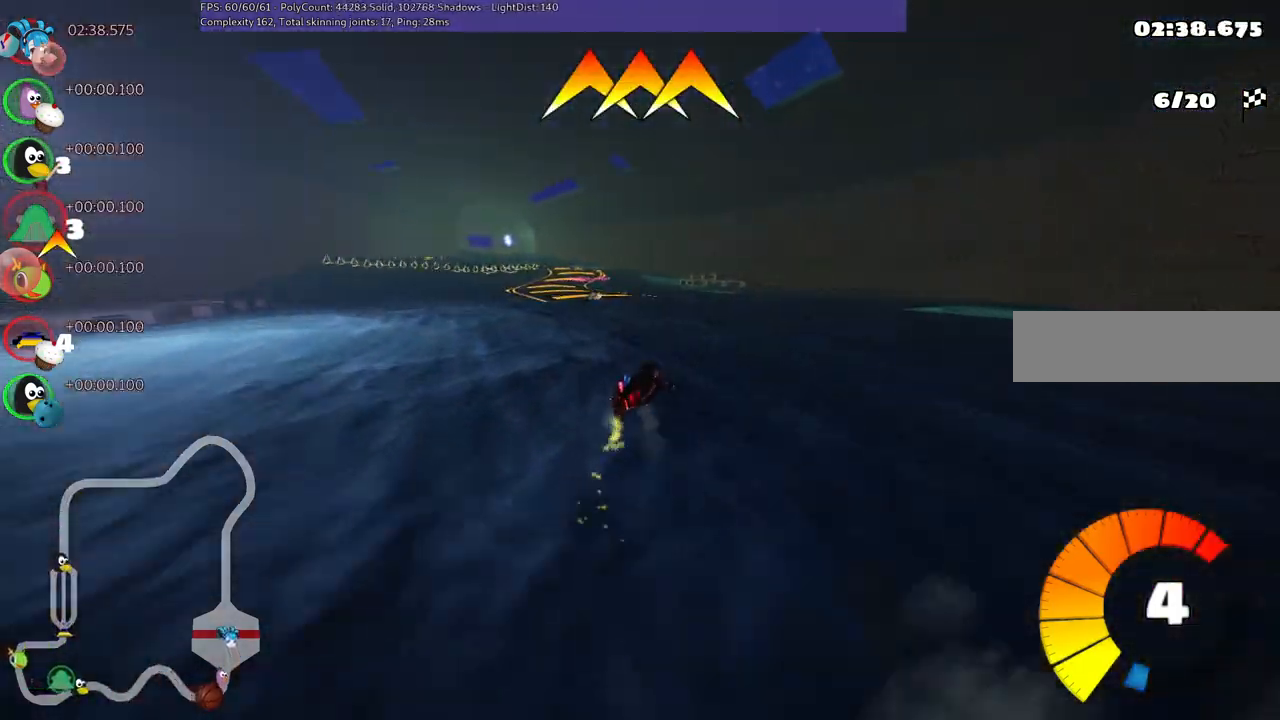
{"keys": ["left", "up"], "events": [[383, "m", "up"]]}
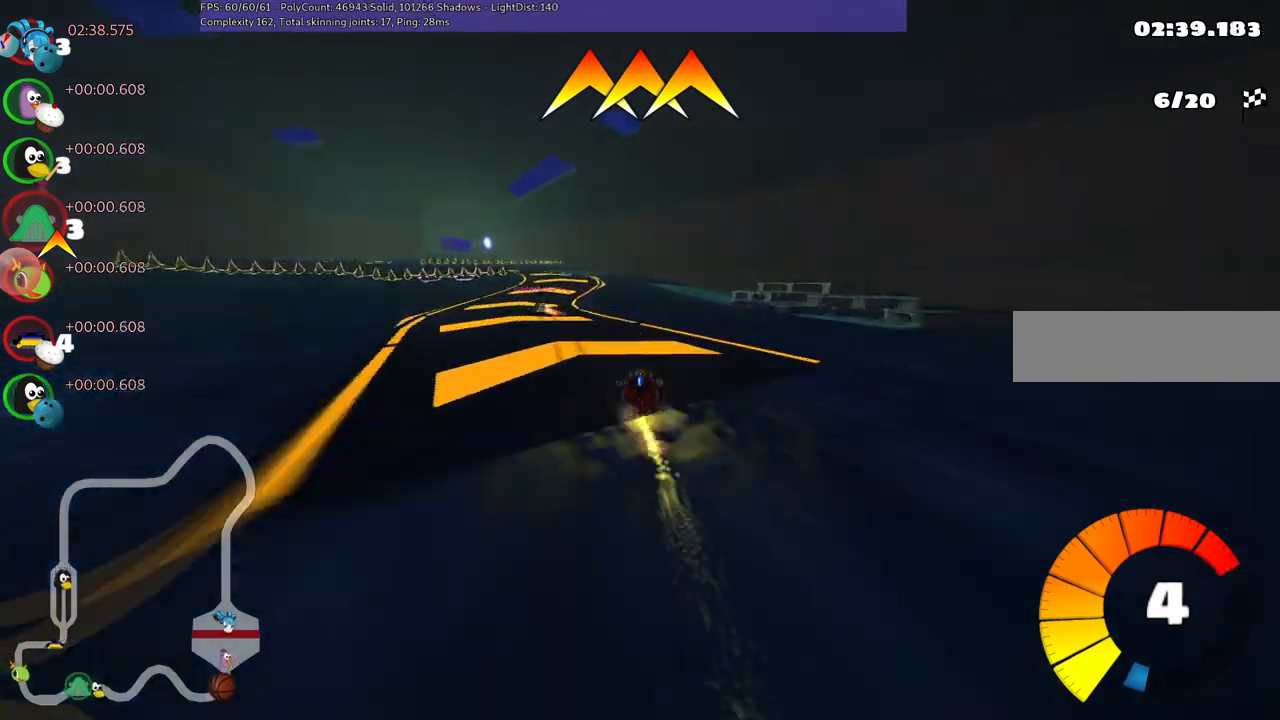
{"keys": ["right", "up"], "events": [[167, "left", "up"], [500, "right", "down"]]}